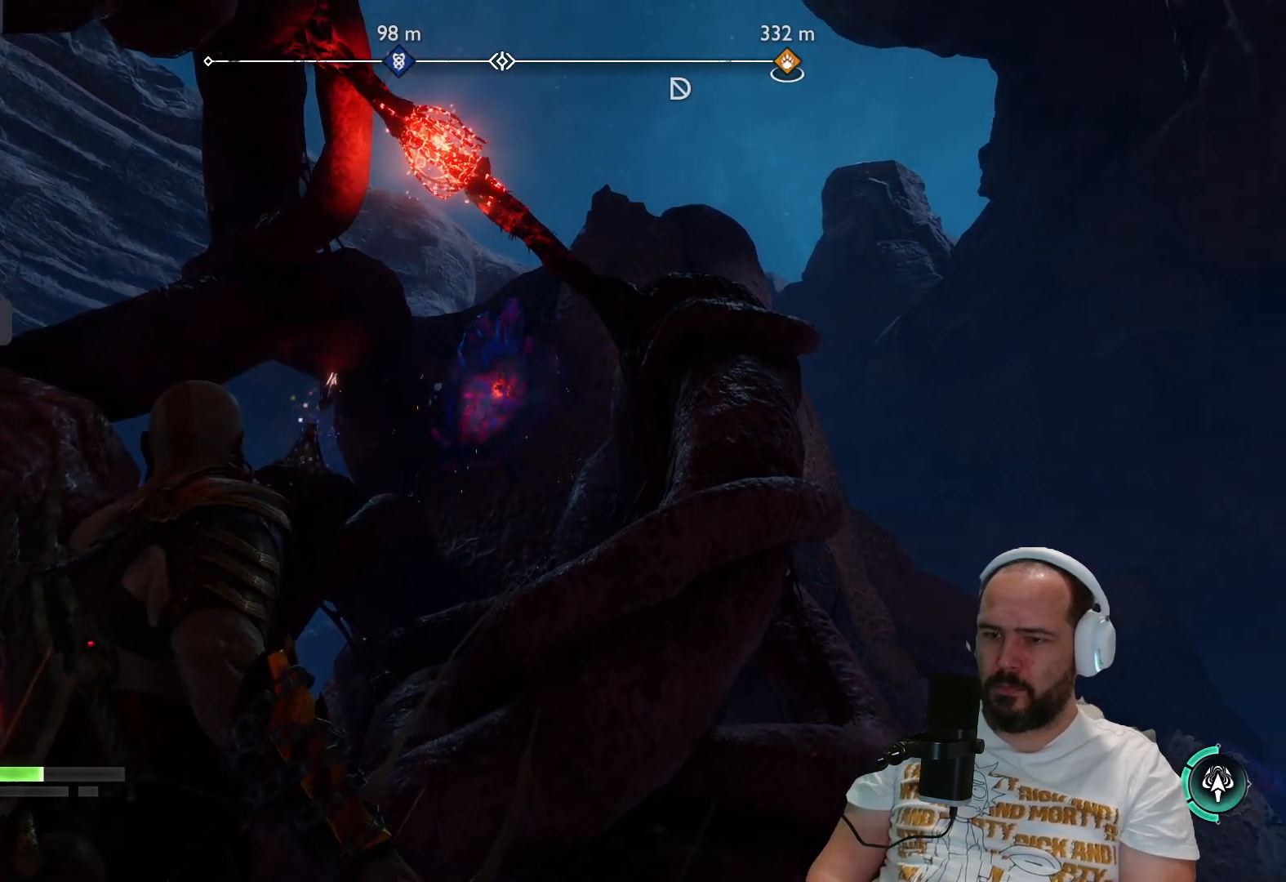
Gameplay with a controller (PlayStation layout); each line is a JSON object with the inputs held at the frame after it. "events" lists button and stick changes between this image and that frame as [ms after this image, input, new state], when the widget could be followed in between.
{"buttons": ["L2", "R2"], "left_stick": "center", "right_stick": "up", "events": [[50, "TRIANGLE", "up"], [217, "right_stick", "up"], [483, "L2", "down"], [483, "R2", "down"]]}
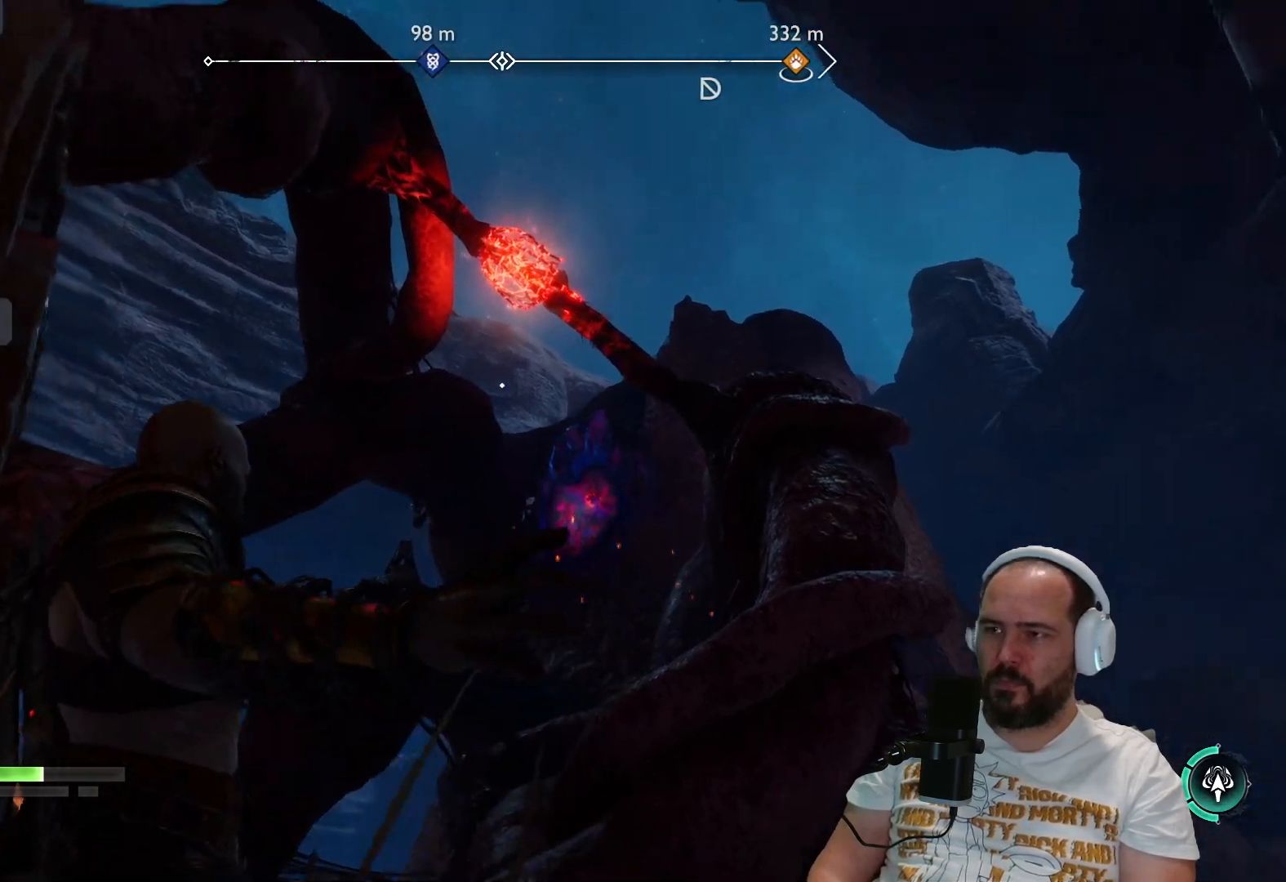
{"buttons": ["L2", "R2"], "left_stick": "center", "right_stick": "right", "events": [[150, "right_stick", "center"], [317, "right_stick", "up-right"], [450, "right_stick", "right"]]}
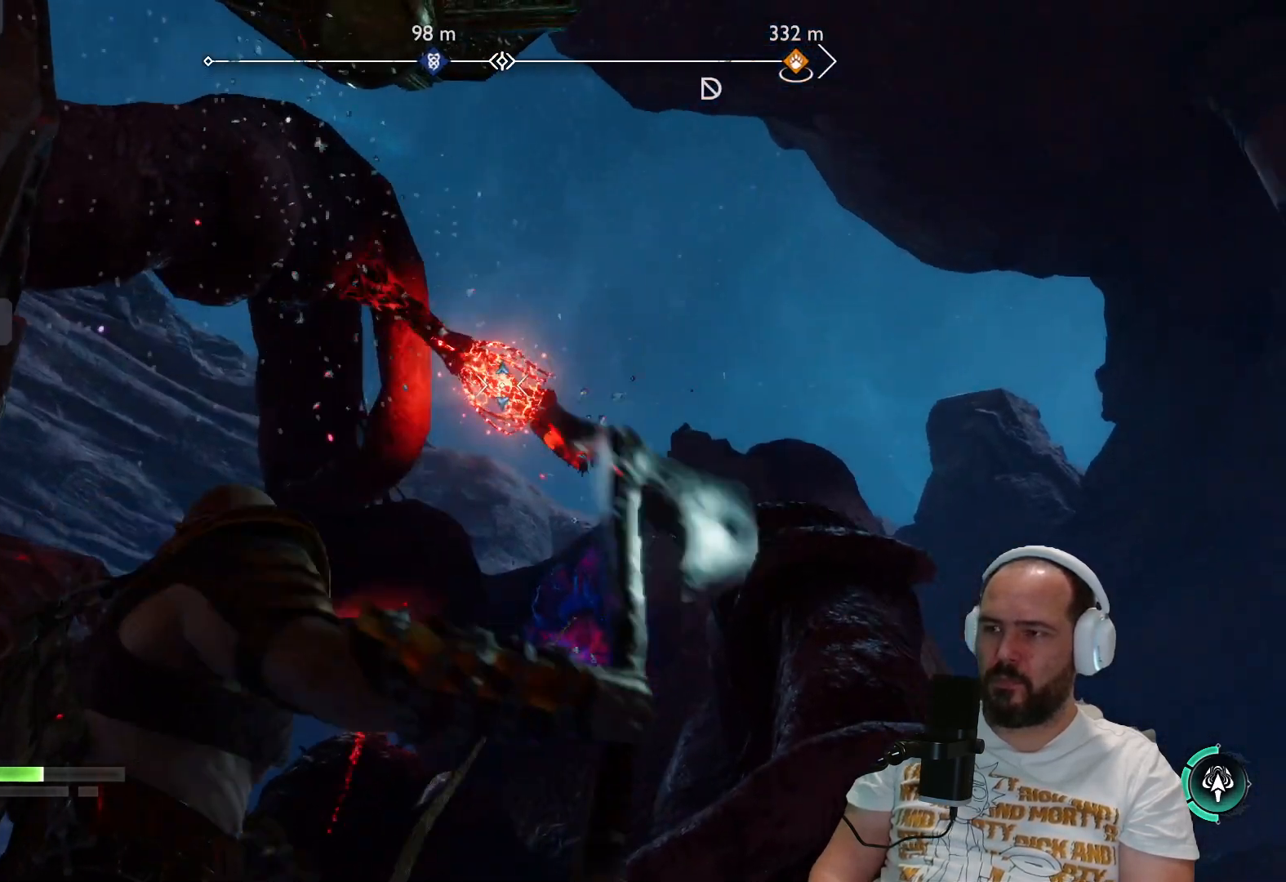
{"buttons": [], "left_stick": "center", "right_stick": "center", "events": [[67, "right_stick", "center"], [133, "R2", "up"], [167, "L2", "up"]]}
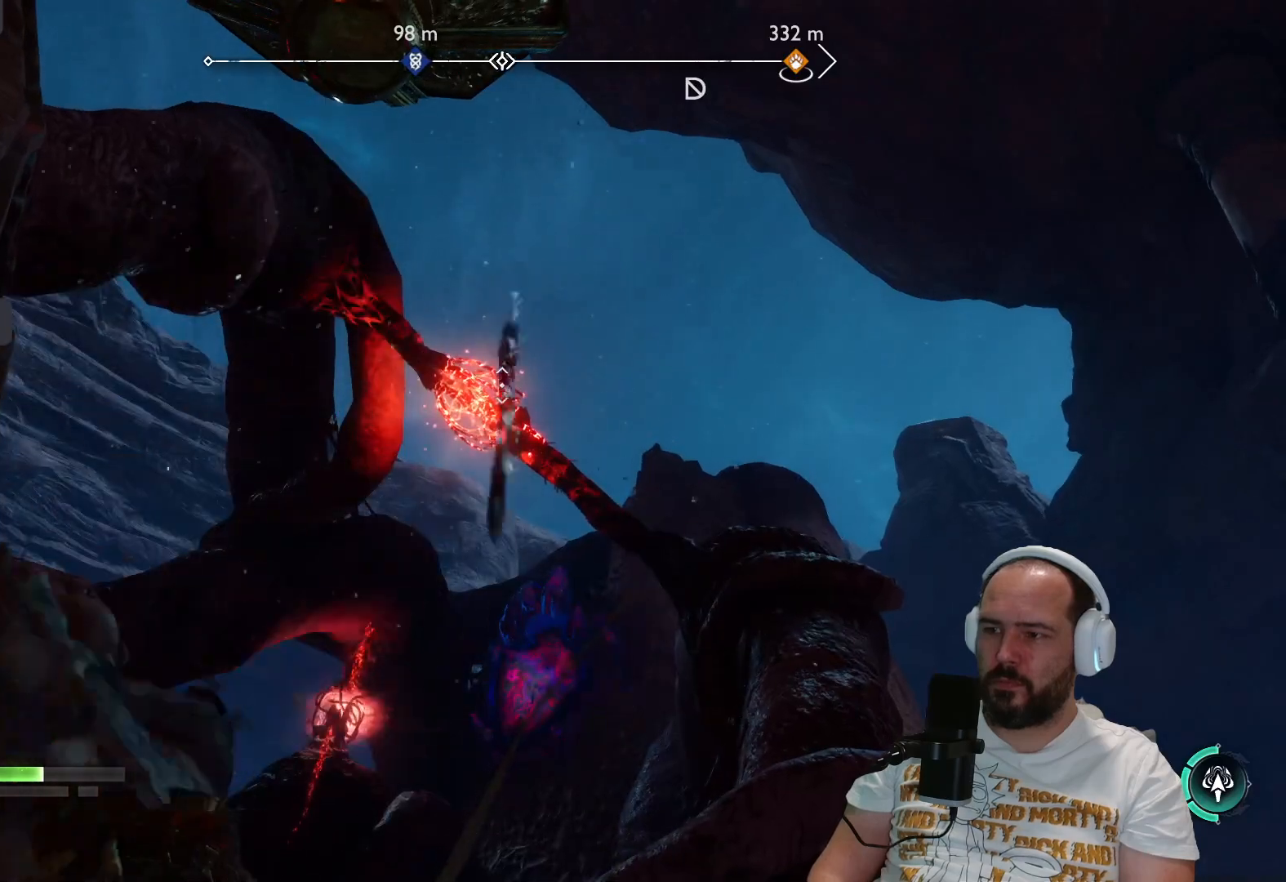
{"buttons": [], "left_stick": "center", "right_stick": "center", "events": []}
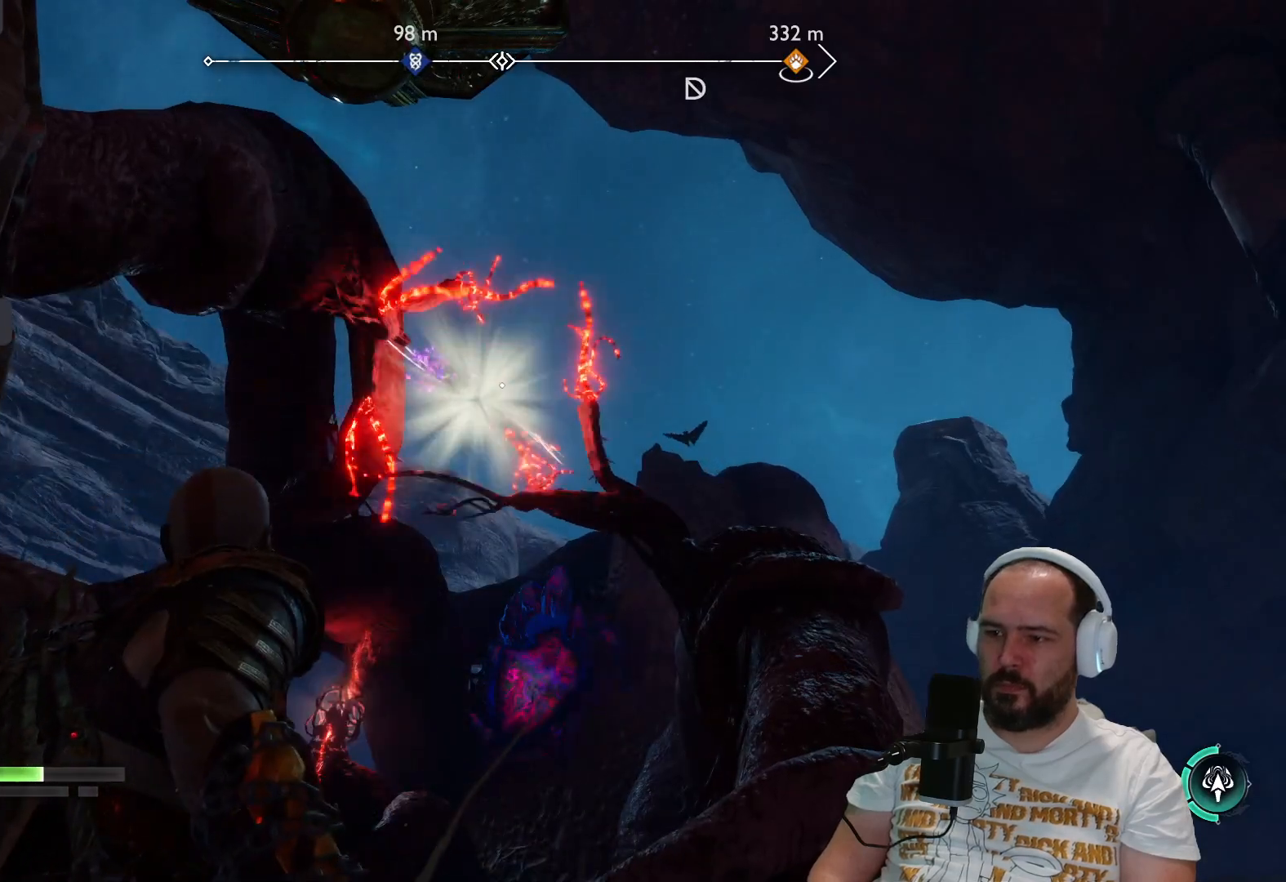
{"buttons": [], "left_stick": "center", "right_stick": "center", "events": [[117, "right_stick", "down"], [483, "right_stick", "center"]]}
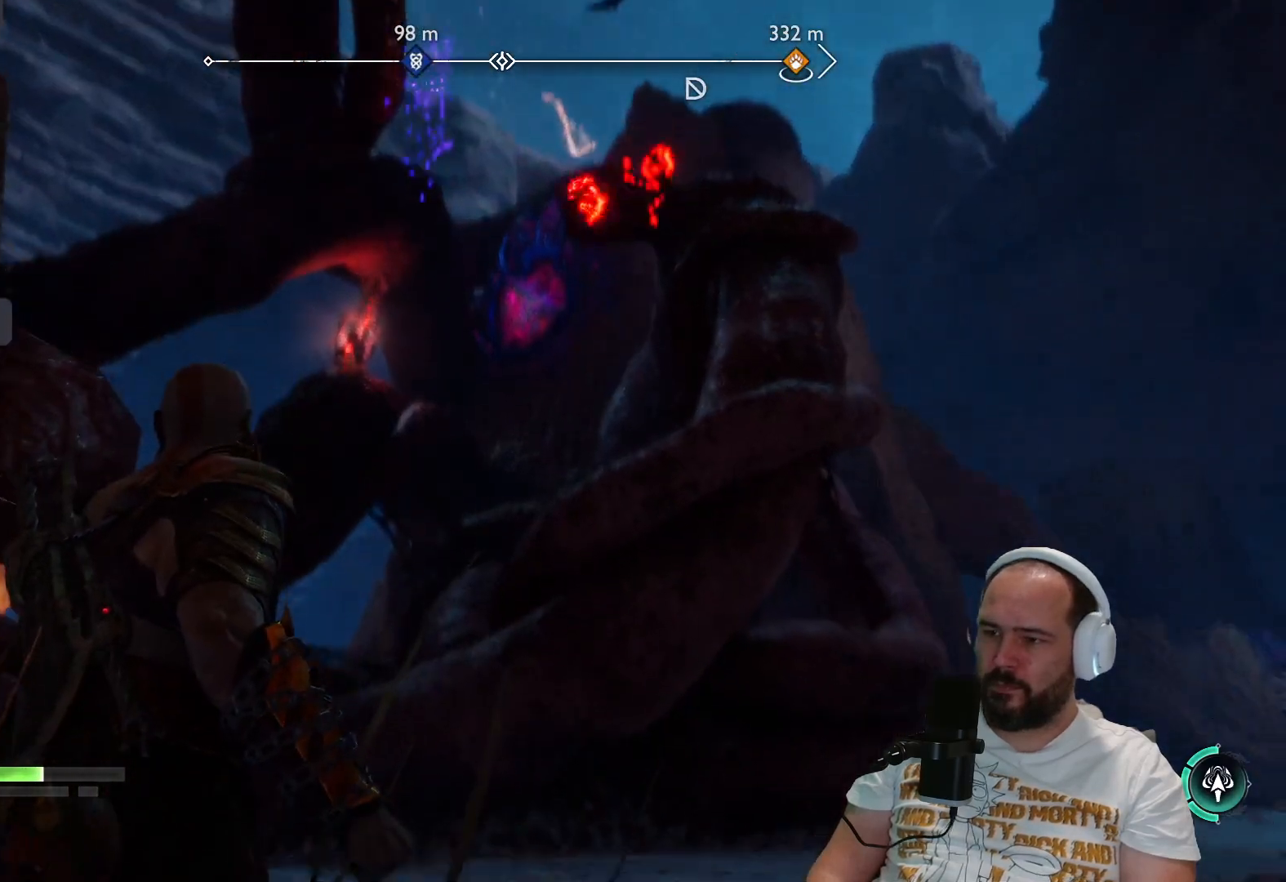
{"buttons": [], "left_stick": "right", "right_stick": "center", "events": [[83, "TRIANGLE", "down"], [250, "TRIANGLE", "up"], [383, "left_stick", "right"]]}
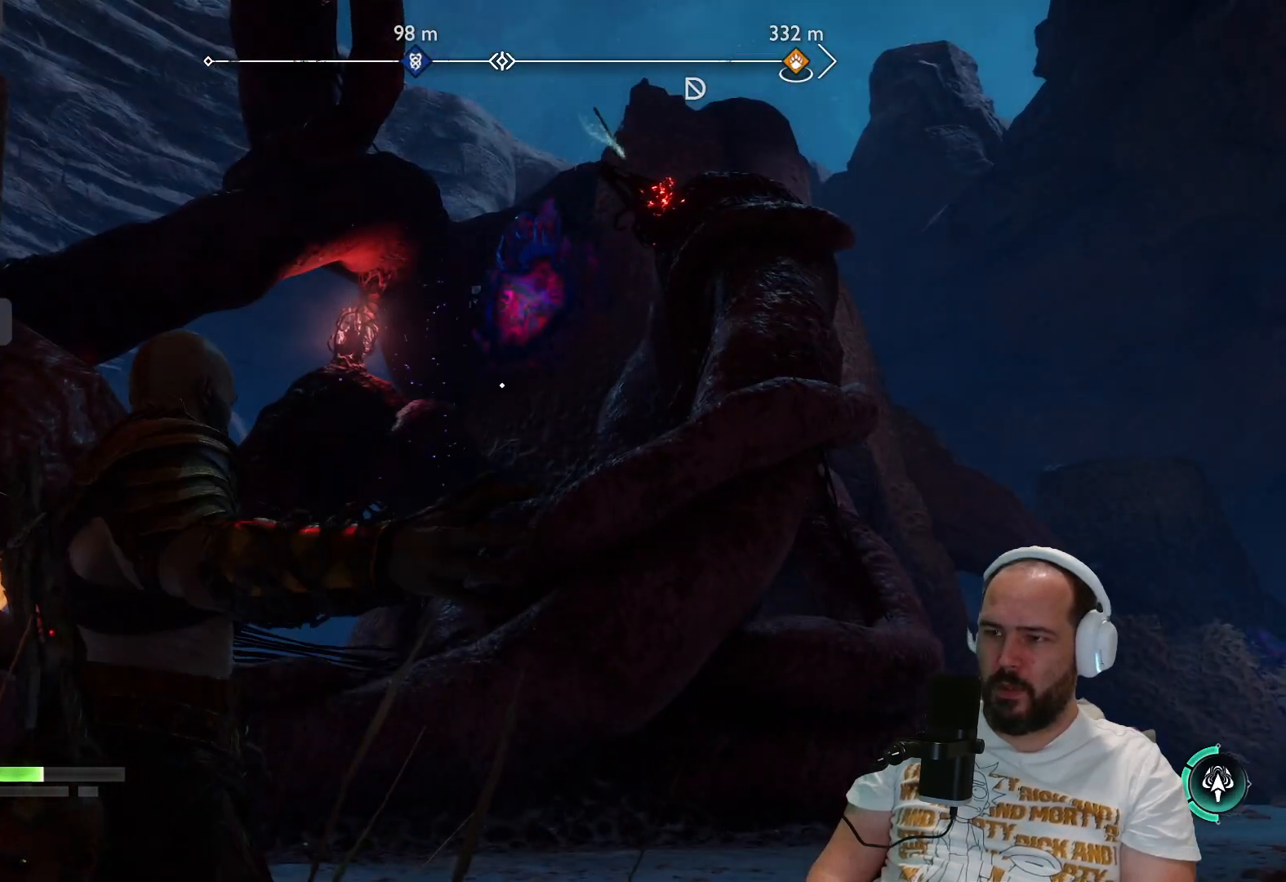
{"buttons": [], "left_stick": "right", "right_stick": "center", "events": [[17, "right_stick", "down-left"], [400, "right_stick", "center"]]}
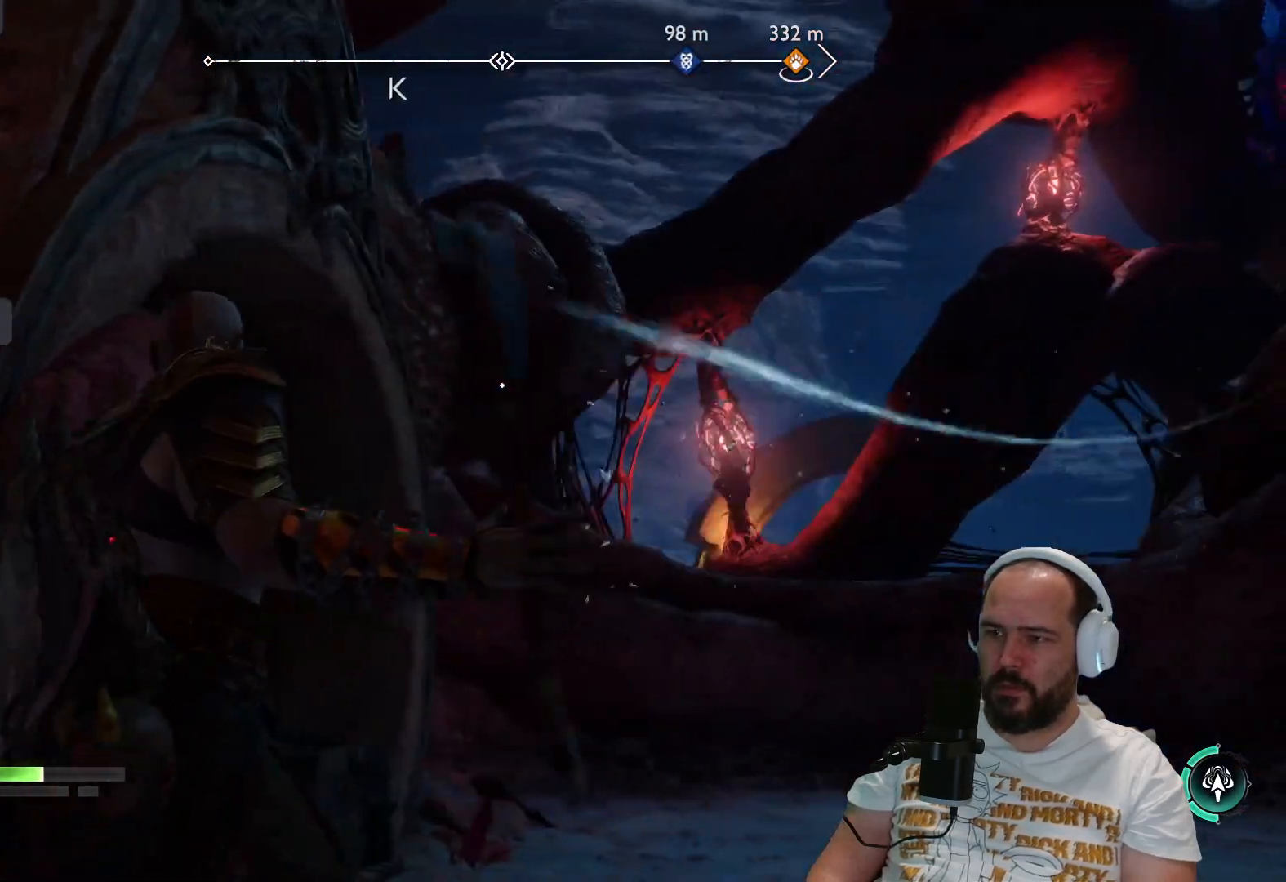
{"buttons": [], "left_stick": "right", "right_stick": "left", "events": [[450, "right_stick", "left"]]}
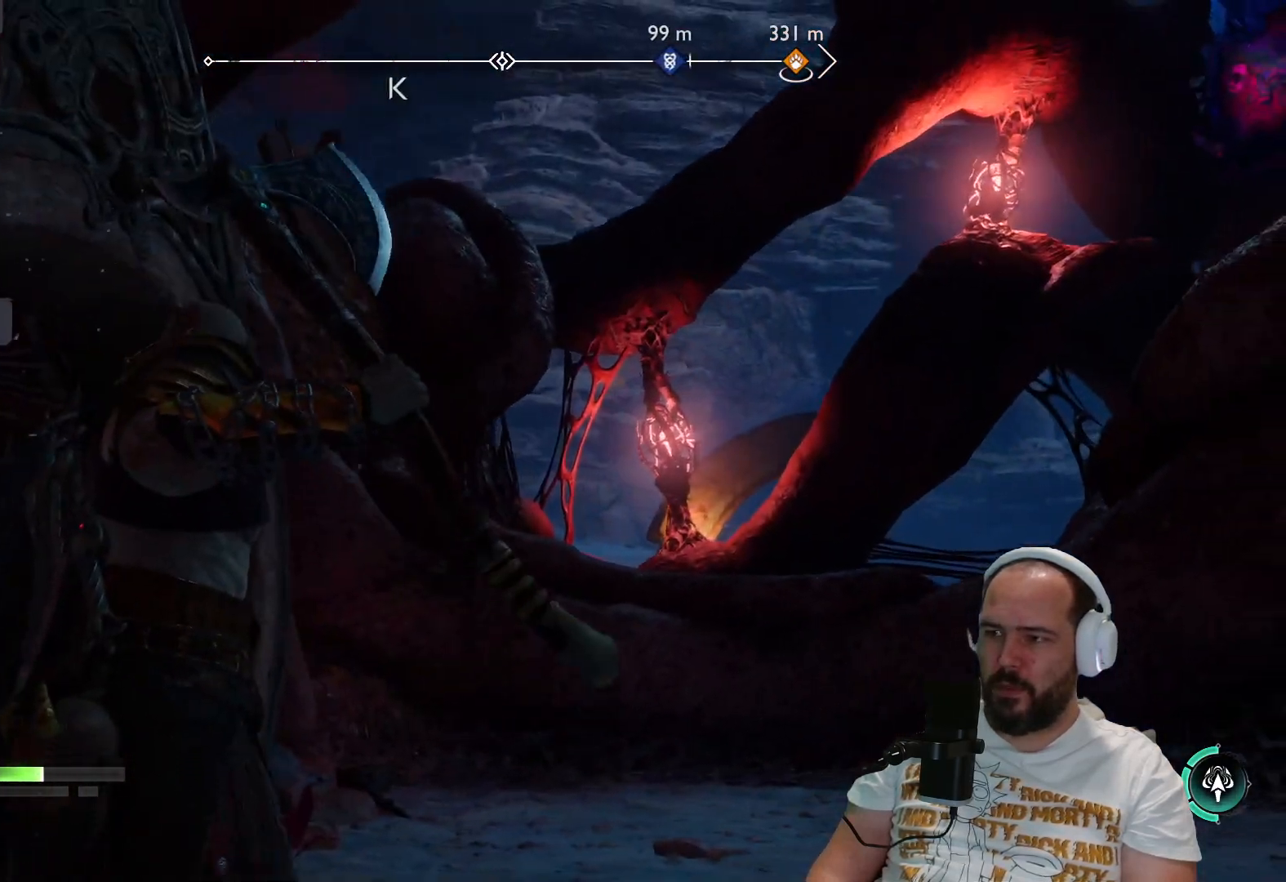
{"buttons": [], "left_stick": "down-right", "right_stick": "left", "events": [[217, "left_stick", "down-right"]]}
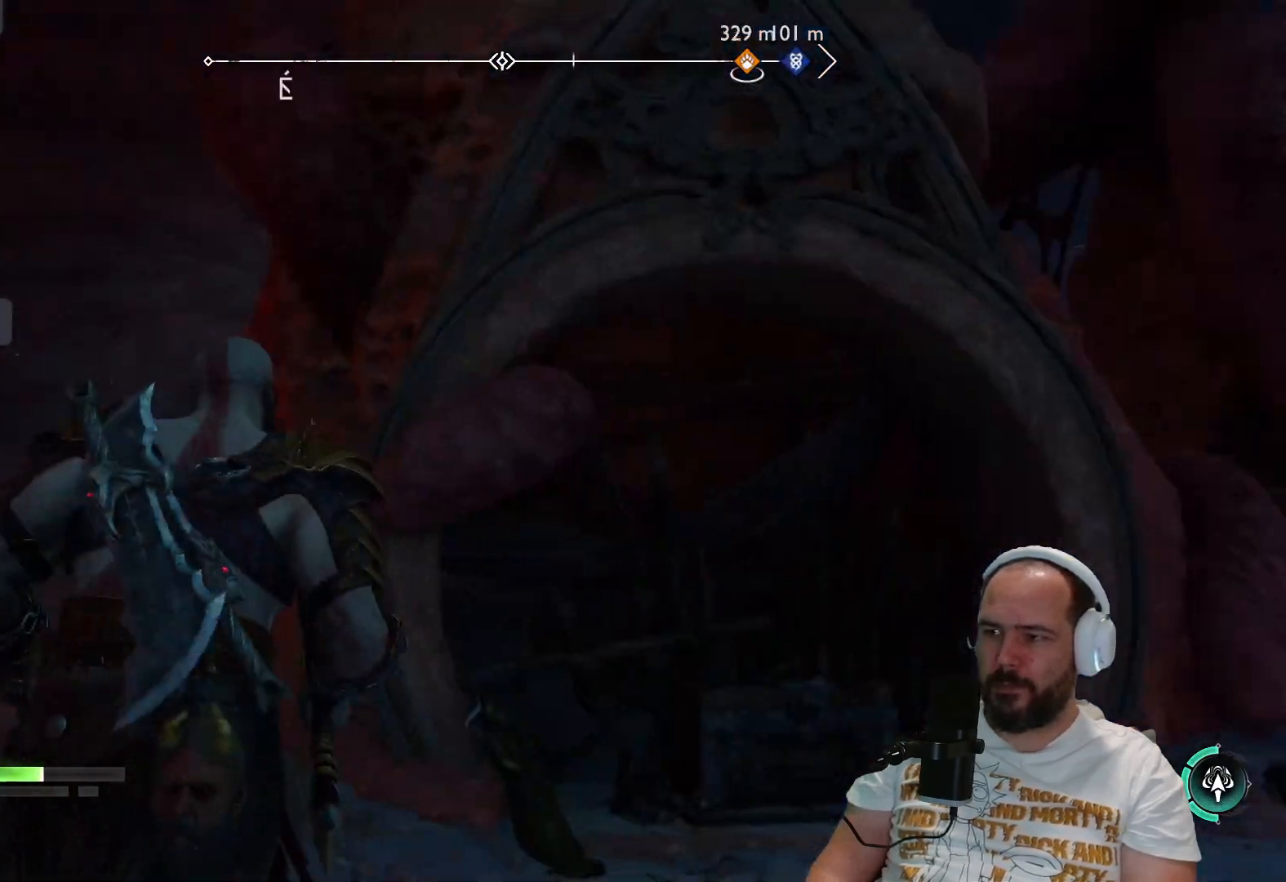
{"buttons": [], "left_stick": "down-left", "right_stick": "up-right", "events": [[17, "right_stick", "up"], [150, "left_stick", "down"], [200, "right_stick", "up-right"], [350, "left_stick", "down-left"]]}
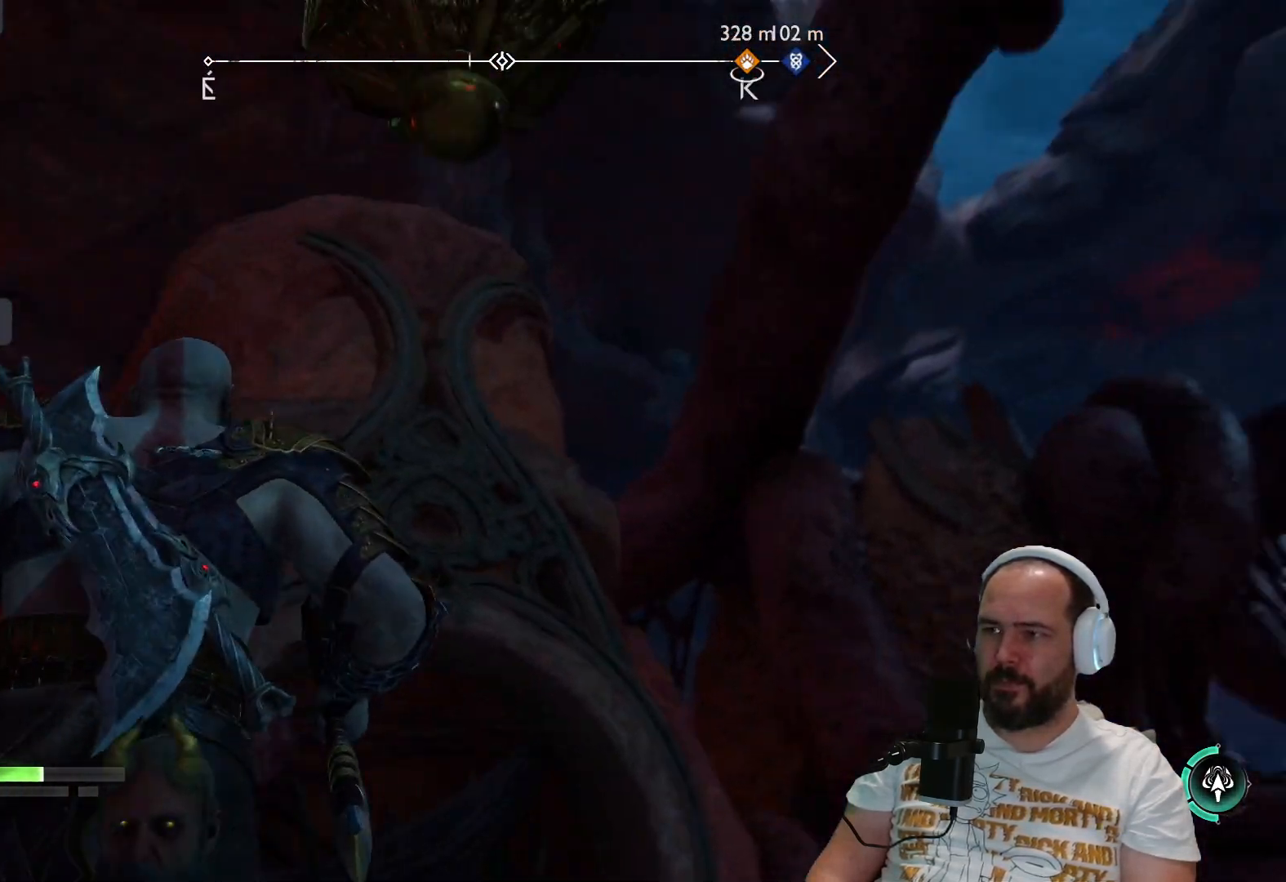
{"buttons": [], "left_stick": "down", "right_stick": "up", "events": [[150, "right_stick", "up"], [217, "left_stick", "down"]]}
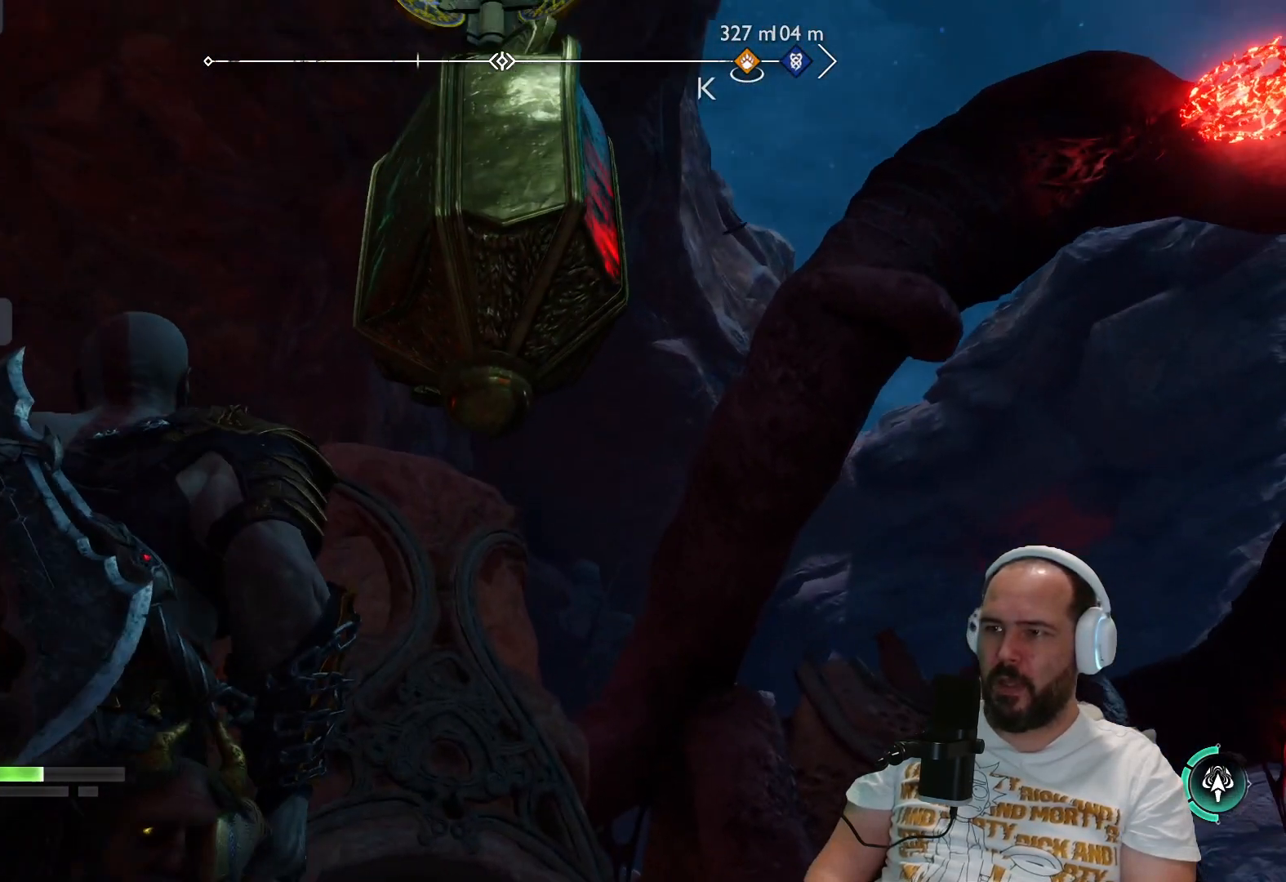
{"buttons": [], "left_stick": "down-right", "right_stick": "center", "events": [[183, "right_stick", "left"], [233, "right_stick", "center"], [267, "left_stick", "down-right"]]}
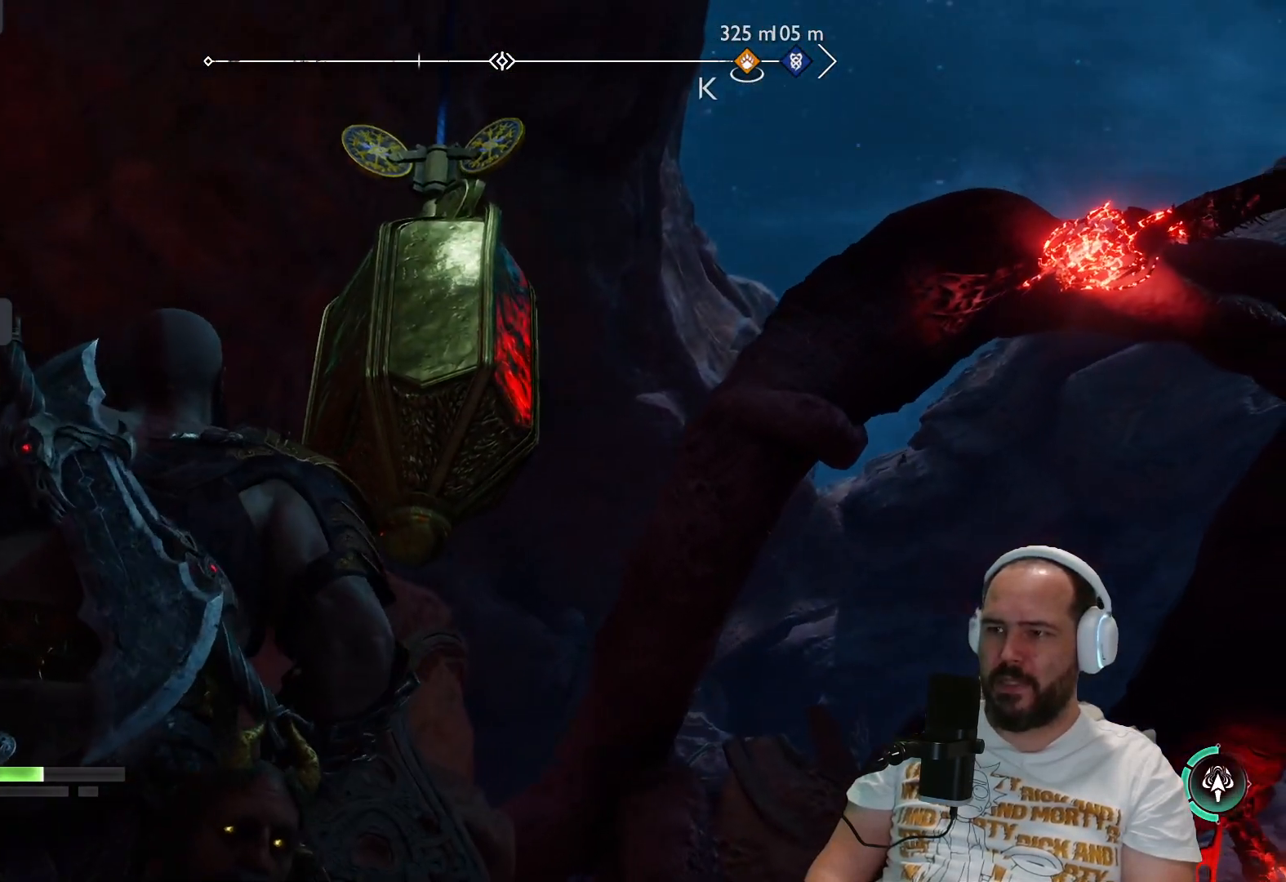
{"buttons": [], "left_stick": "up-right", "right_stick": "down-left", "events": [[267, "left_stick", "right"], [350, "right_stick", "down-left"], [367, "left_stick", "up-right"]]}
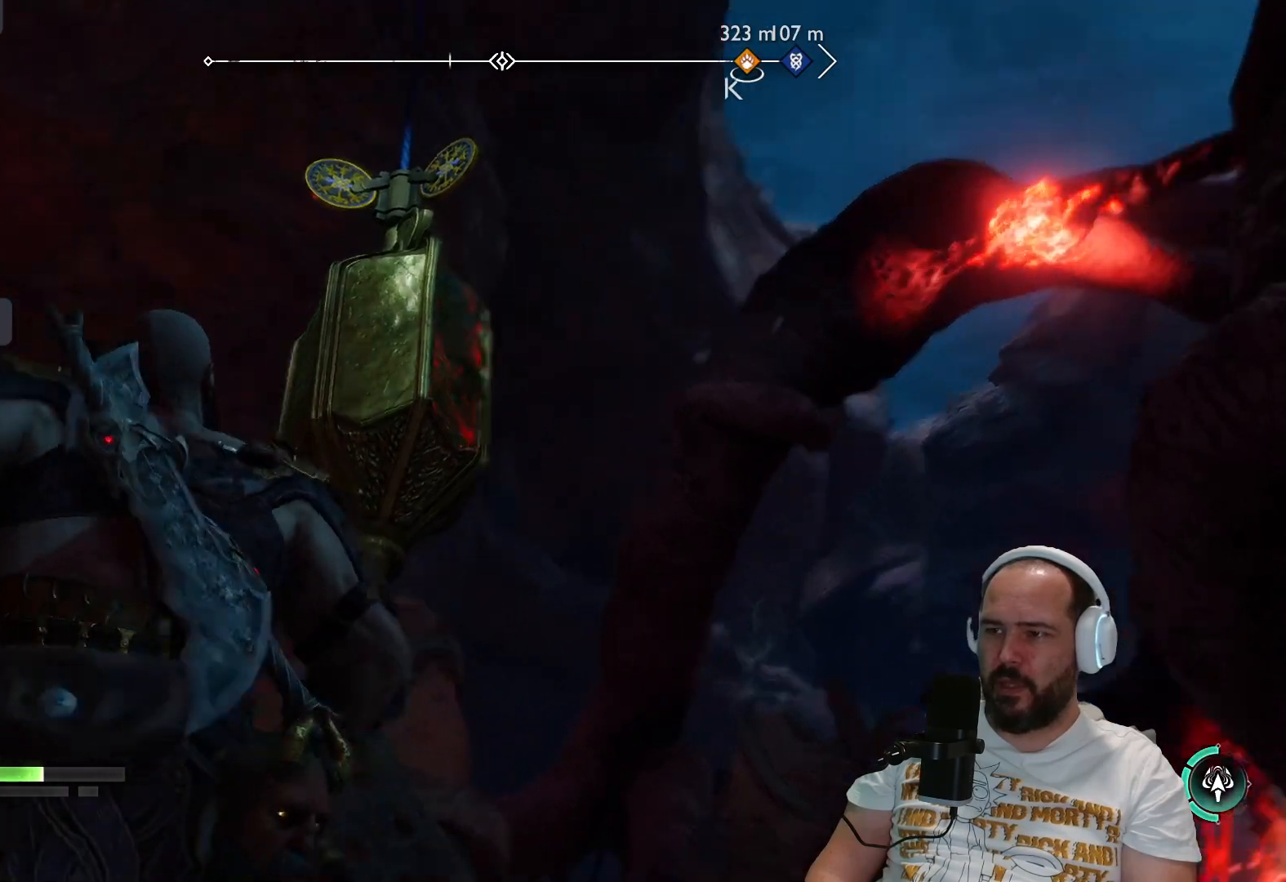
{"buttons": [], "left_stick": "down-right", "right_stick": "center", "events": [[100, "left_stick", "right"], [167, "right_stick", "center"], [200, "left_stick", "down-right"]]}
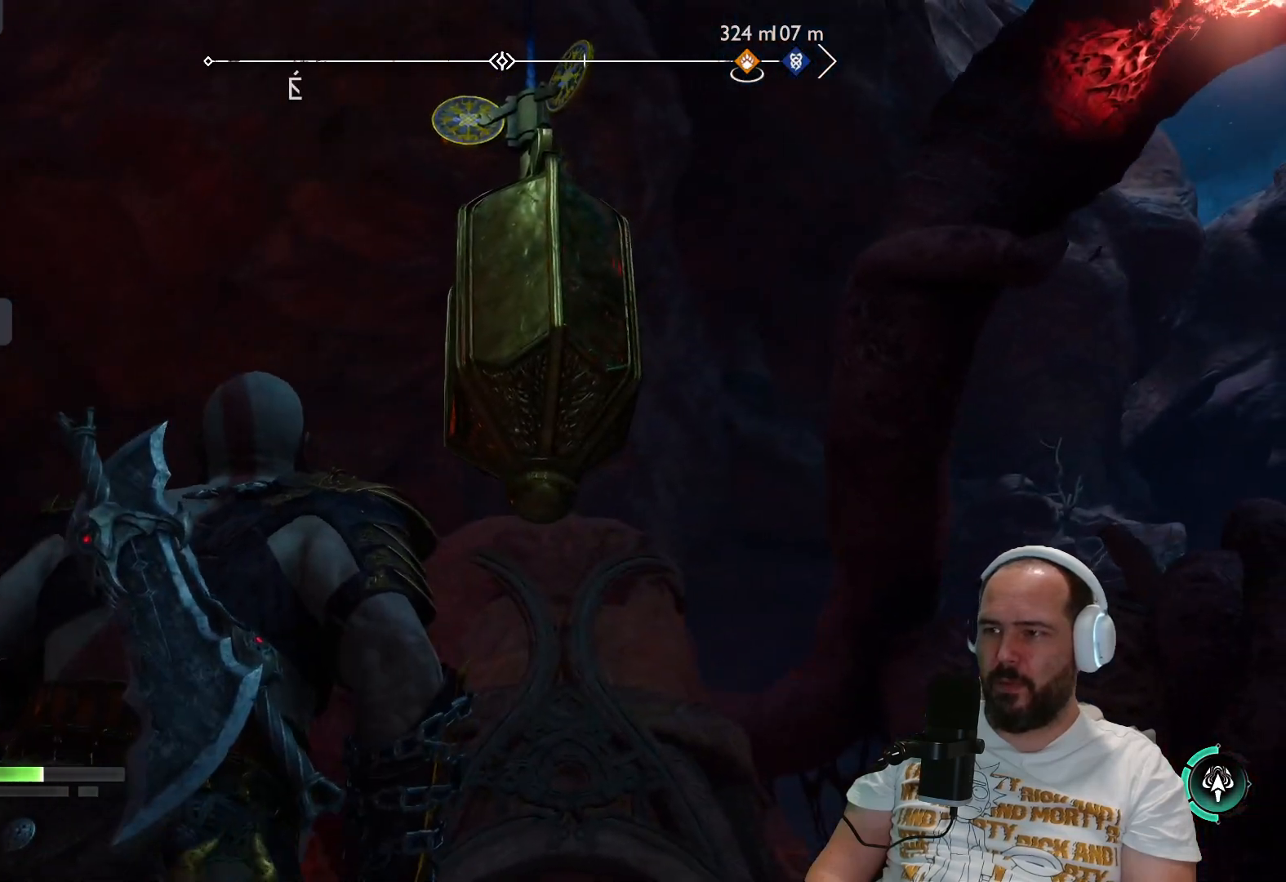
{"buttons": [], "left_stick": "down", "right_stick": "center", "events": [[133, "left_stick", "down"]]}
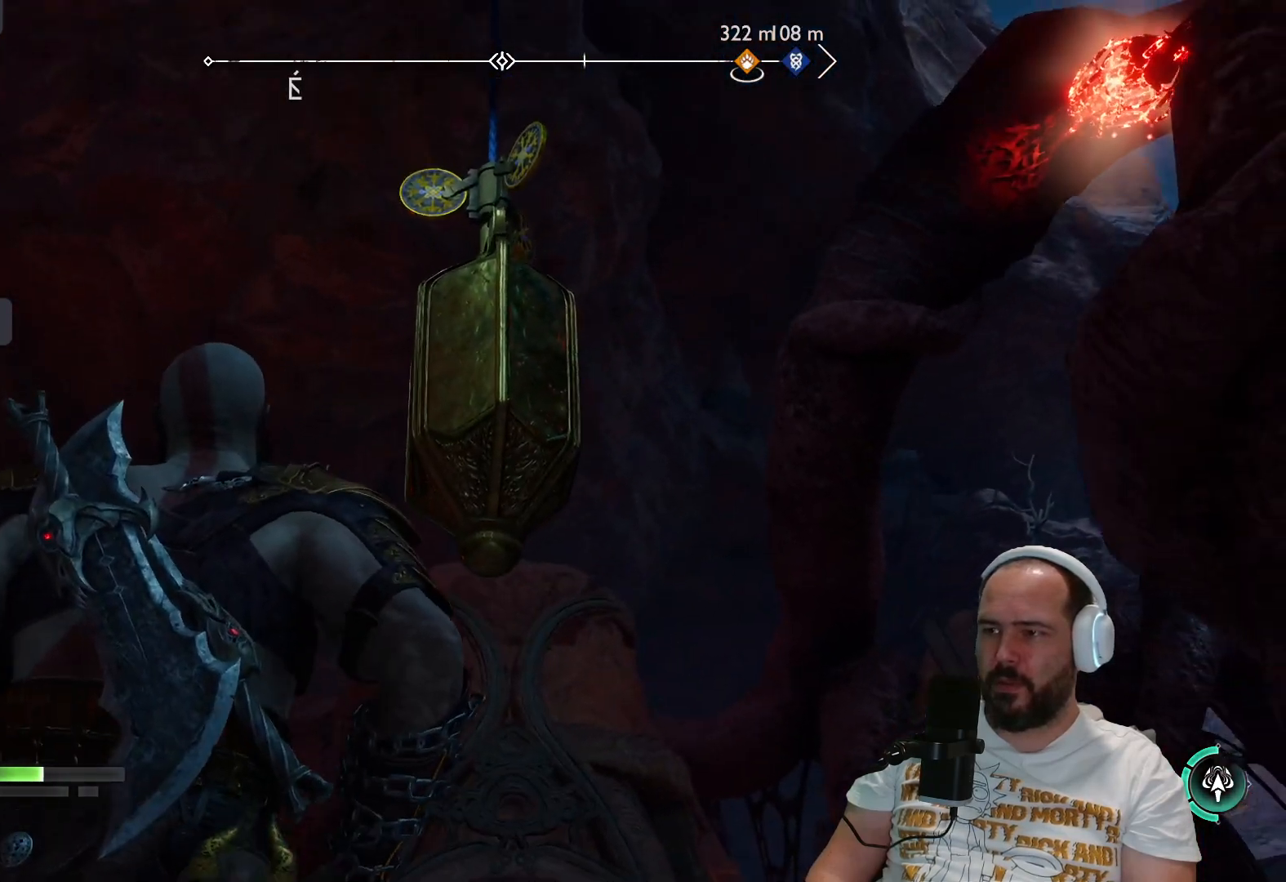
{"buttons": [], "left_stick": "left", "right_stick": "center", "events": [[100, "left_stick", "down-left"], [400, "left_stick", "left"]]}
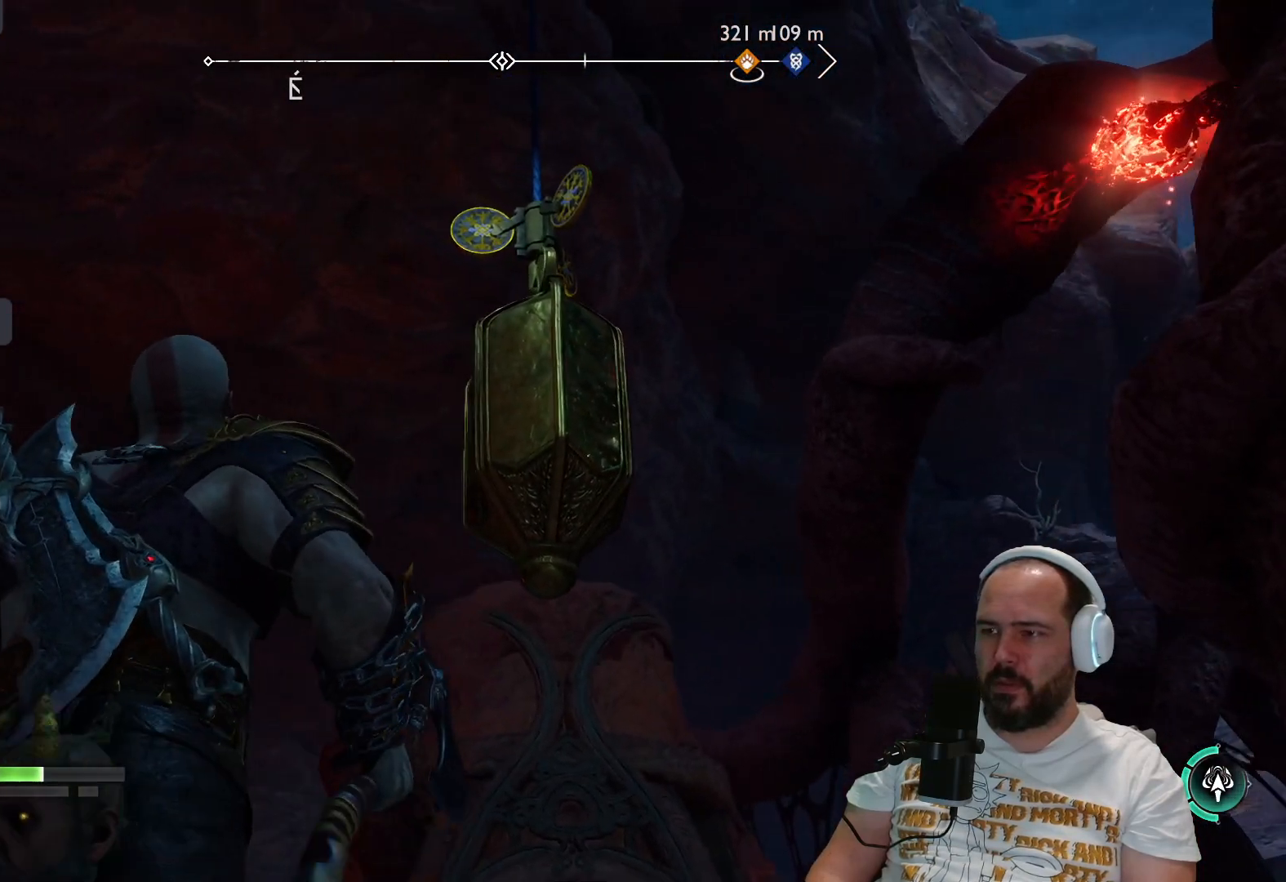
{"buttons": ["L3"], "left_stick": "up-left", "right_stick": "center", "events": [[317, "L3", "down"], [317, "left_stick", "up-left"]]}
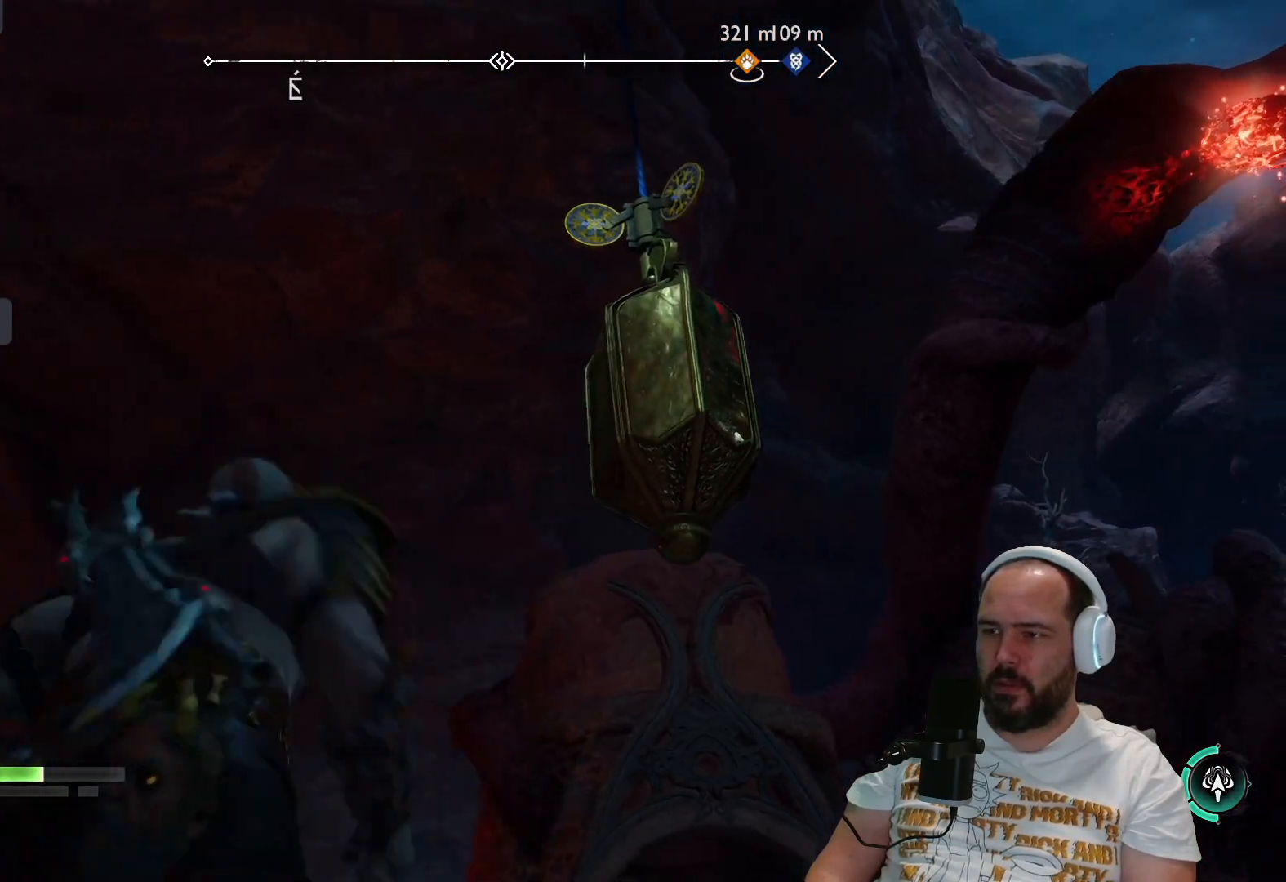
{"buttons": [], "left_stick": "up-left", "right_stick": "center", "events": [[67, "L3", "up"], [67, "left_stick", "left"], [67, "right_stick", "down-right"], [467, "right_stick", "center"], [500, "left_stick", "up-left"]]}
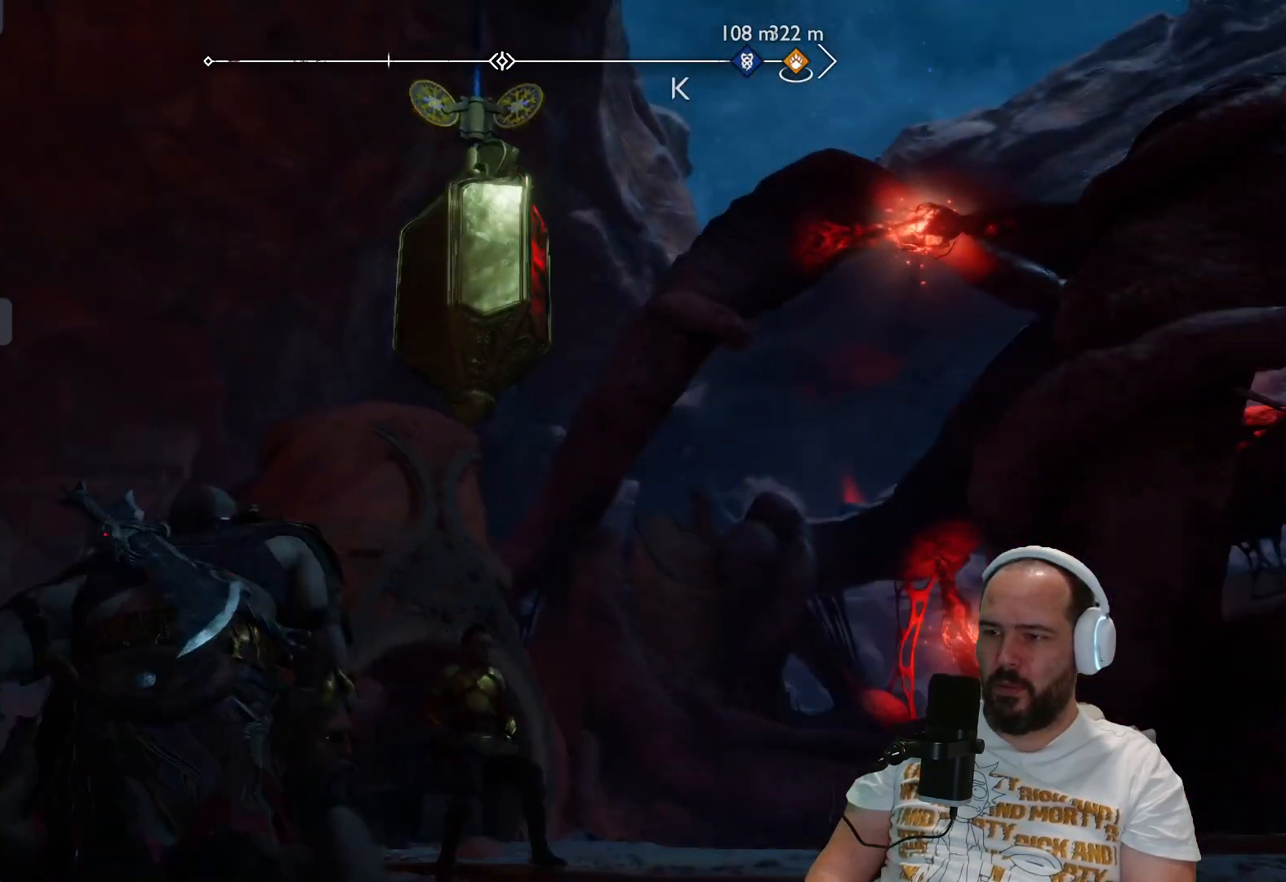
{"buttons": [], "left_stick": "up-left", "right_stick": "right", "events": [[467, "right_stick", "right"]]}
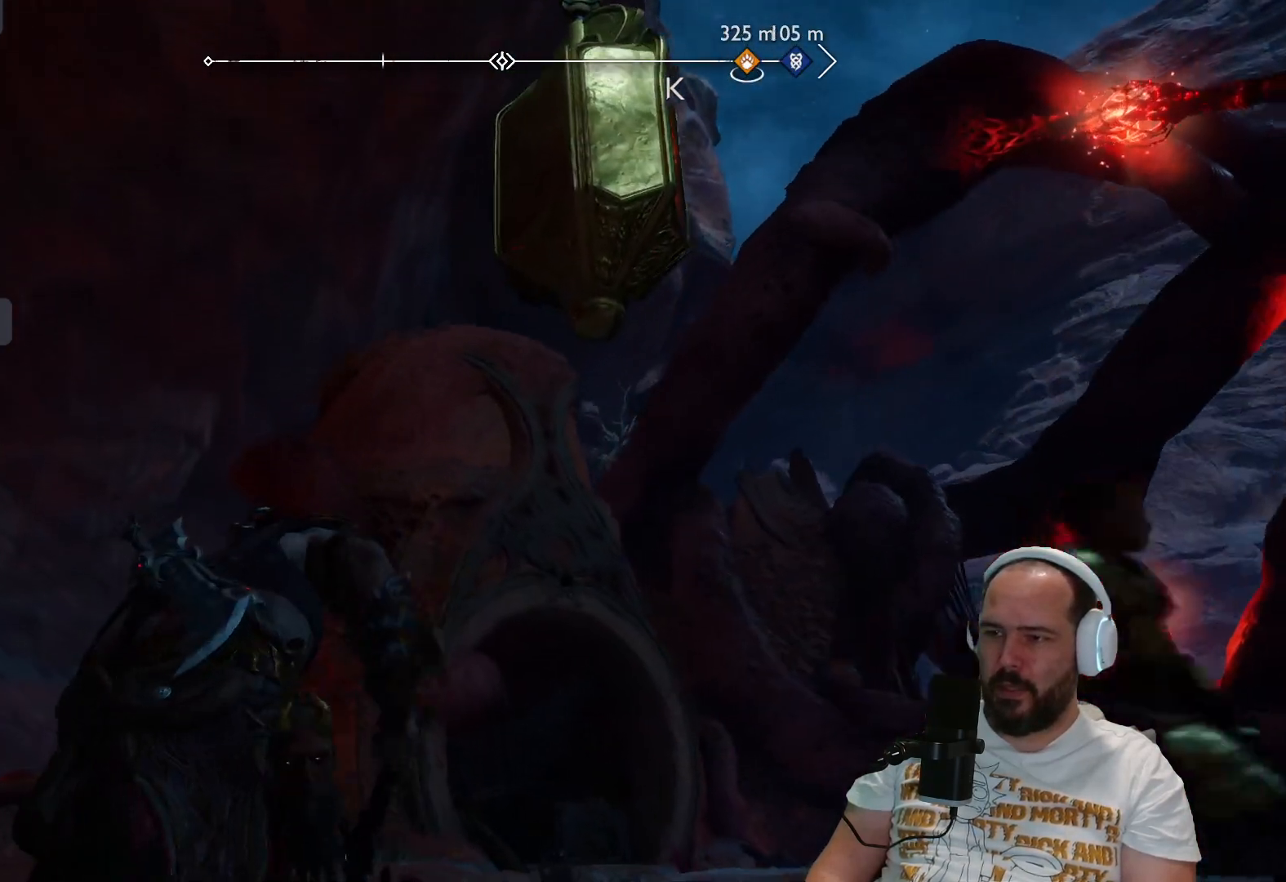
{"buttons": [], "left_stick": "left", "right_stick": "up-right", "events": [[283, "left_stick", "left"], [300, "right_stick", "up-right"]]}
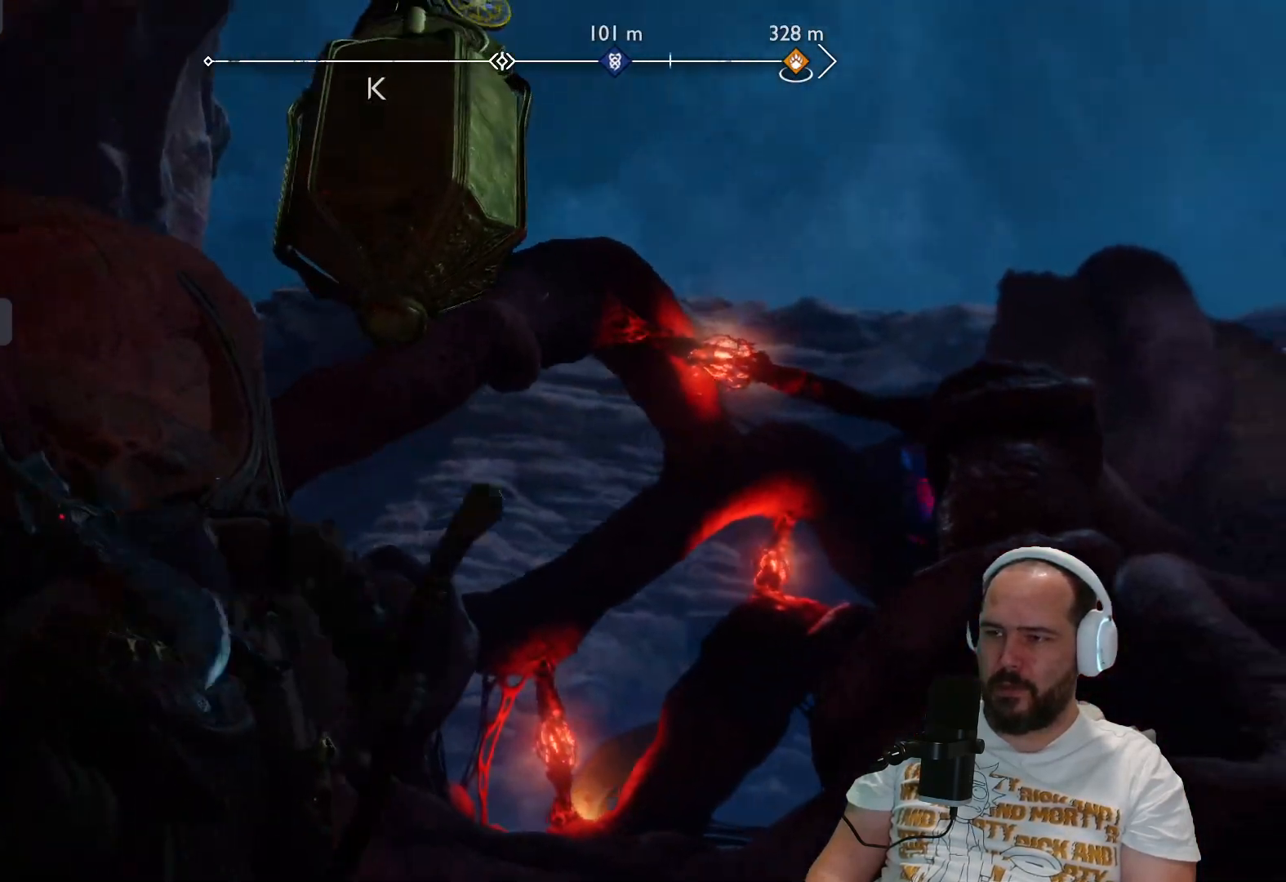
{"buttons": [], "left_stick": "left", "right_stick": "center", "events": [[233, "right_stick", "center"]]}
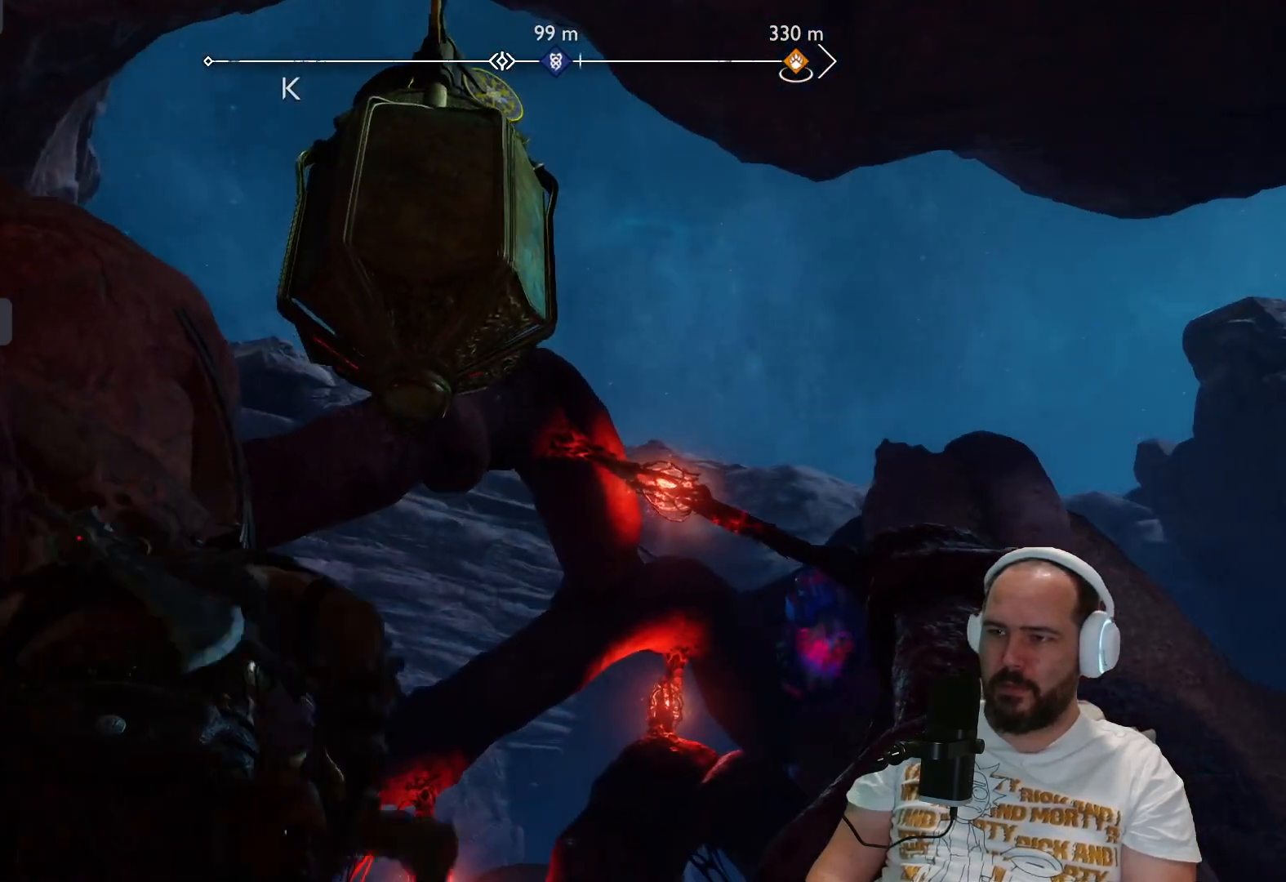
{"buttons": [], "left_stick": "right", "right_stick": "left", "events": [[100, "left_stick", "up-left"], [217, "left_stick", "center"], [367, "left_stick", "right"], [433, "right_stick", "left"]]}
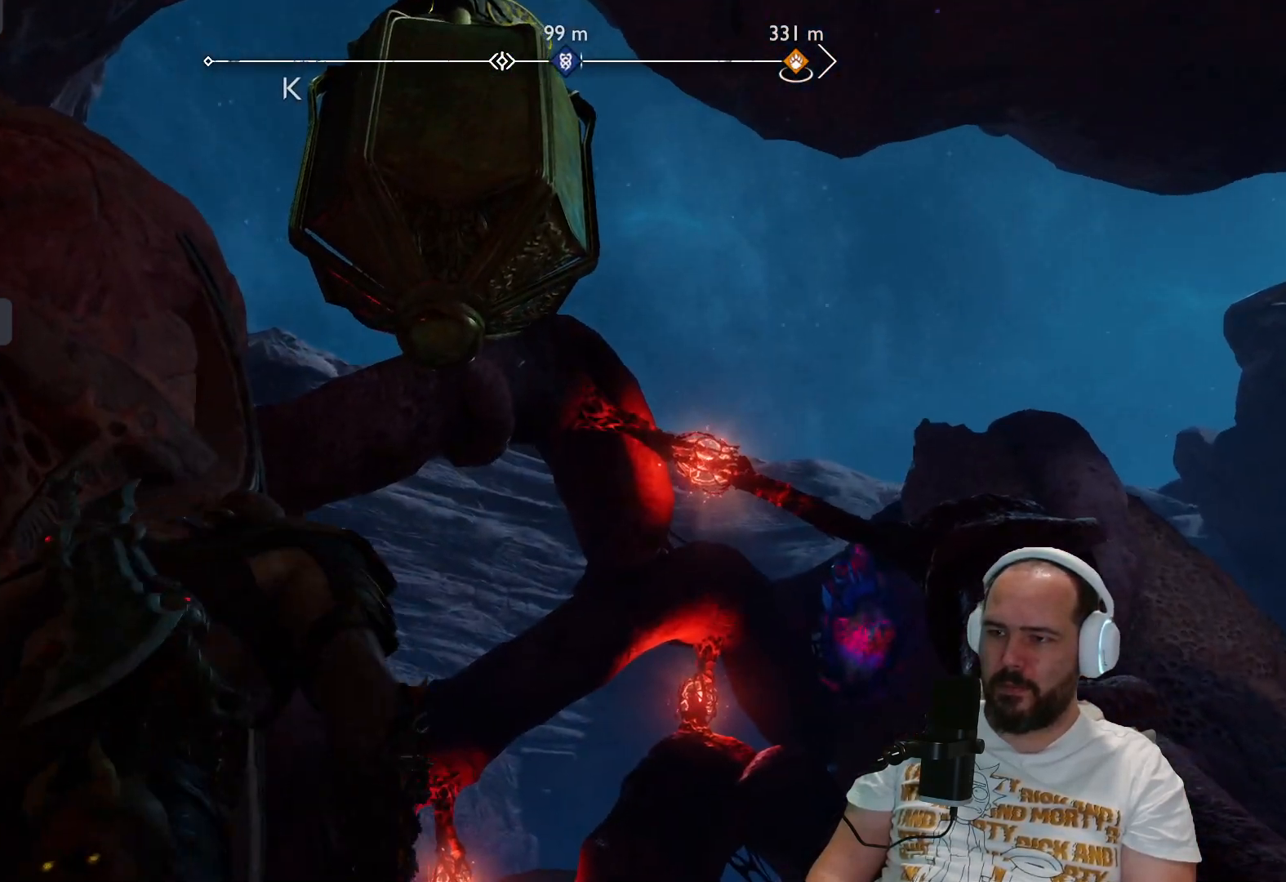
{"buttons": ["L2"], "left_stick": "down-right", "right_stick": "up", "events": [[183, "left_stick", "down-right"], [267, "right_stick", "up"], [400, "L1", "down"], [400, "L2", "down"], [450, "L1", "up"]]}
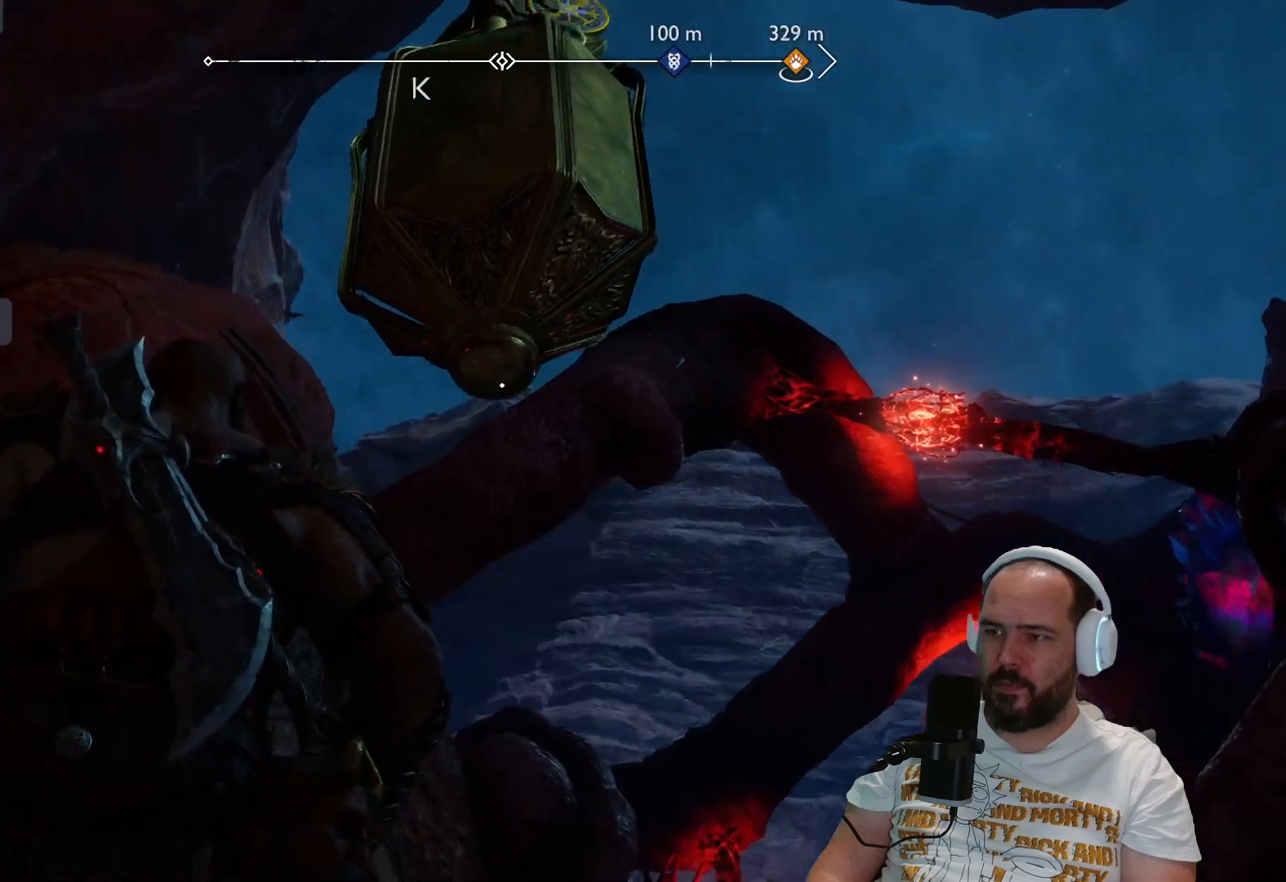
{"buttons": ["L2"], "left_stick": "down-right", "right_stick": "up", "events": []}
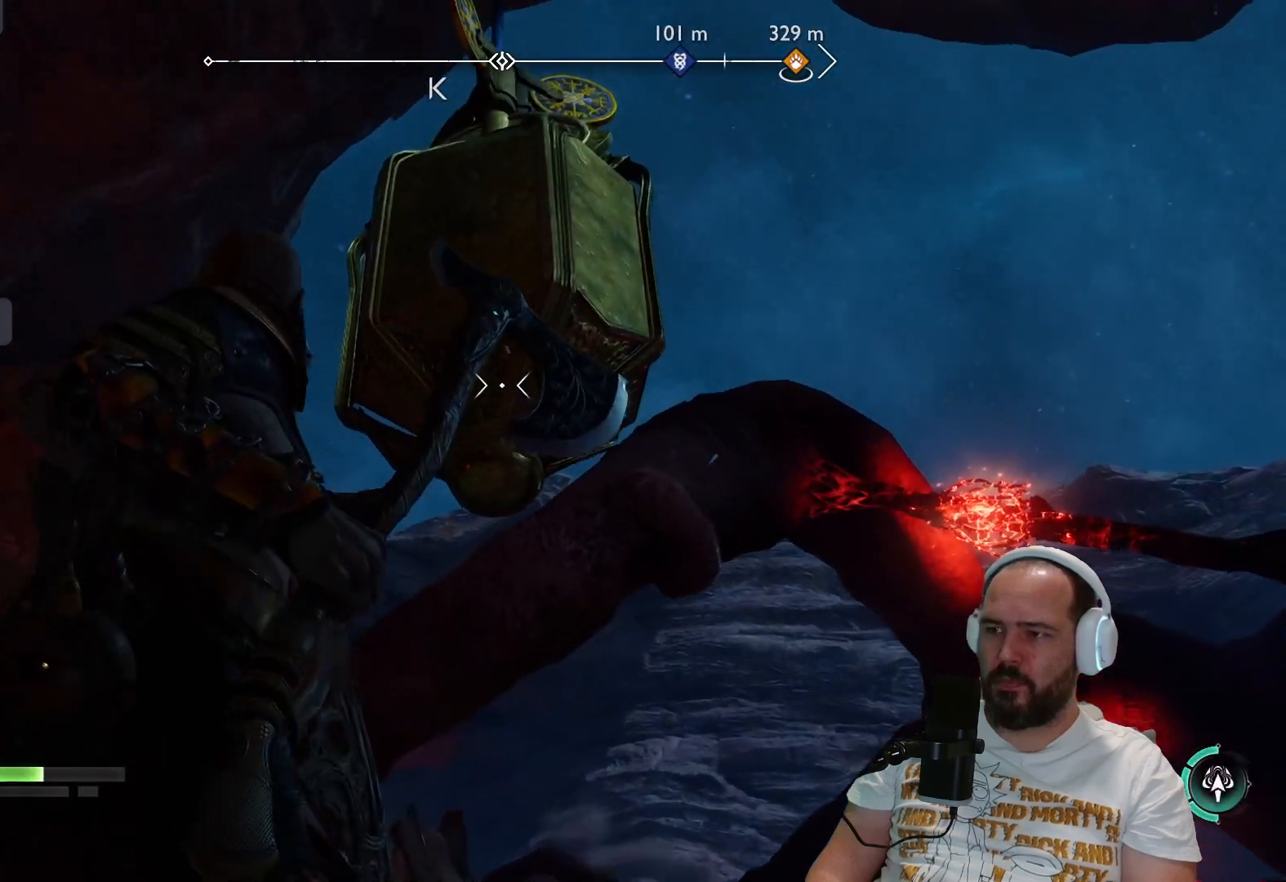
{"buttons": [], "left_stick": "left", "right_stick": "down-right", "events": [[133, "right_stick", "left"], [283, "right_stick", "down-right"], [317, "L2", "up"], [433, "left_stick", "up-right"], [500, "left_stick", "left"]]}
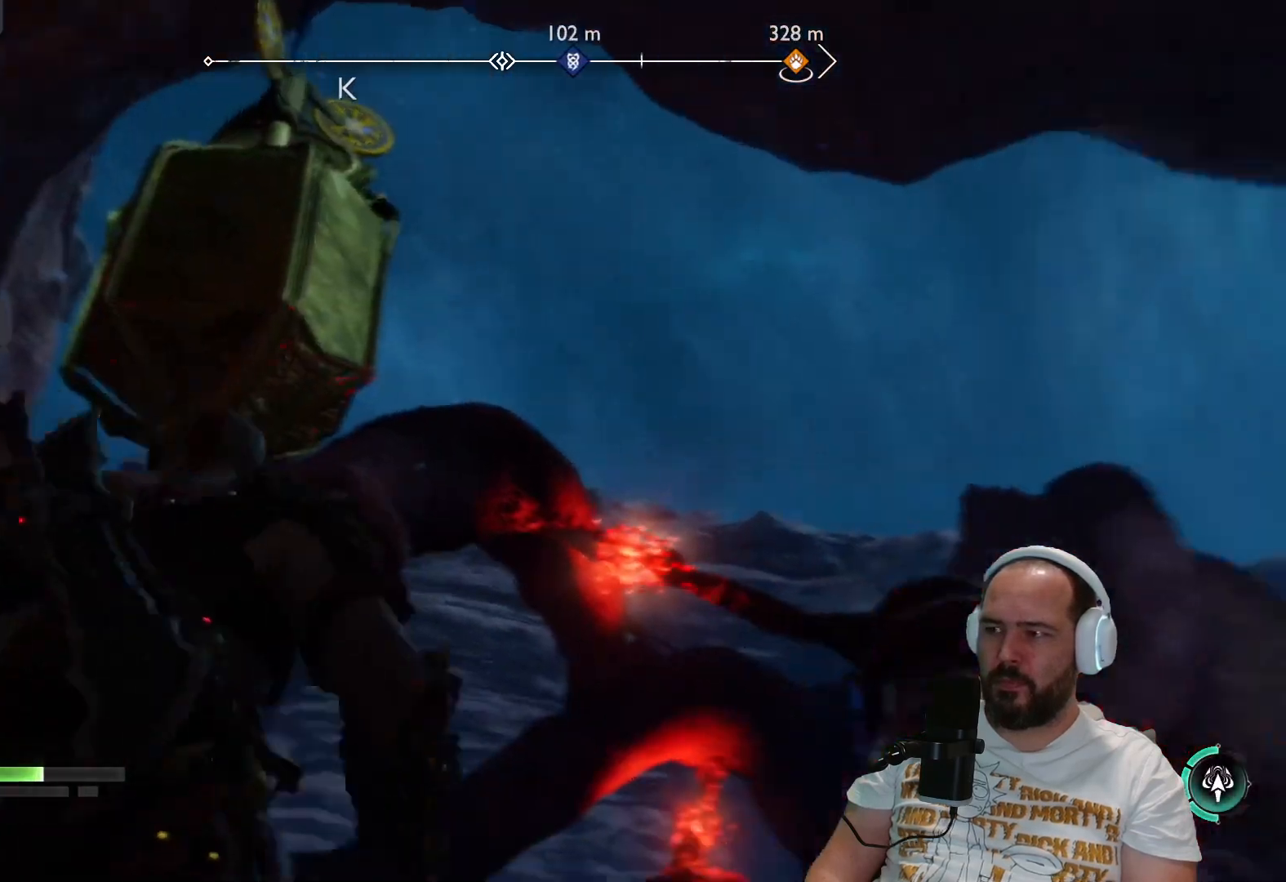
{"buttons": [], "left_stick": "left", "right_stick": "down-right", "events": []}
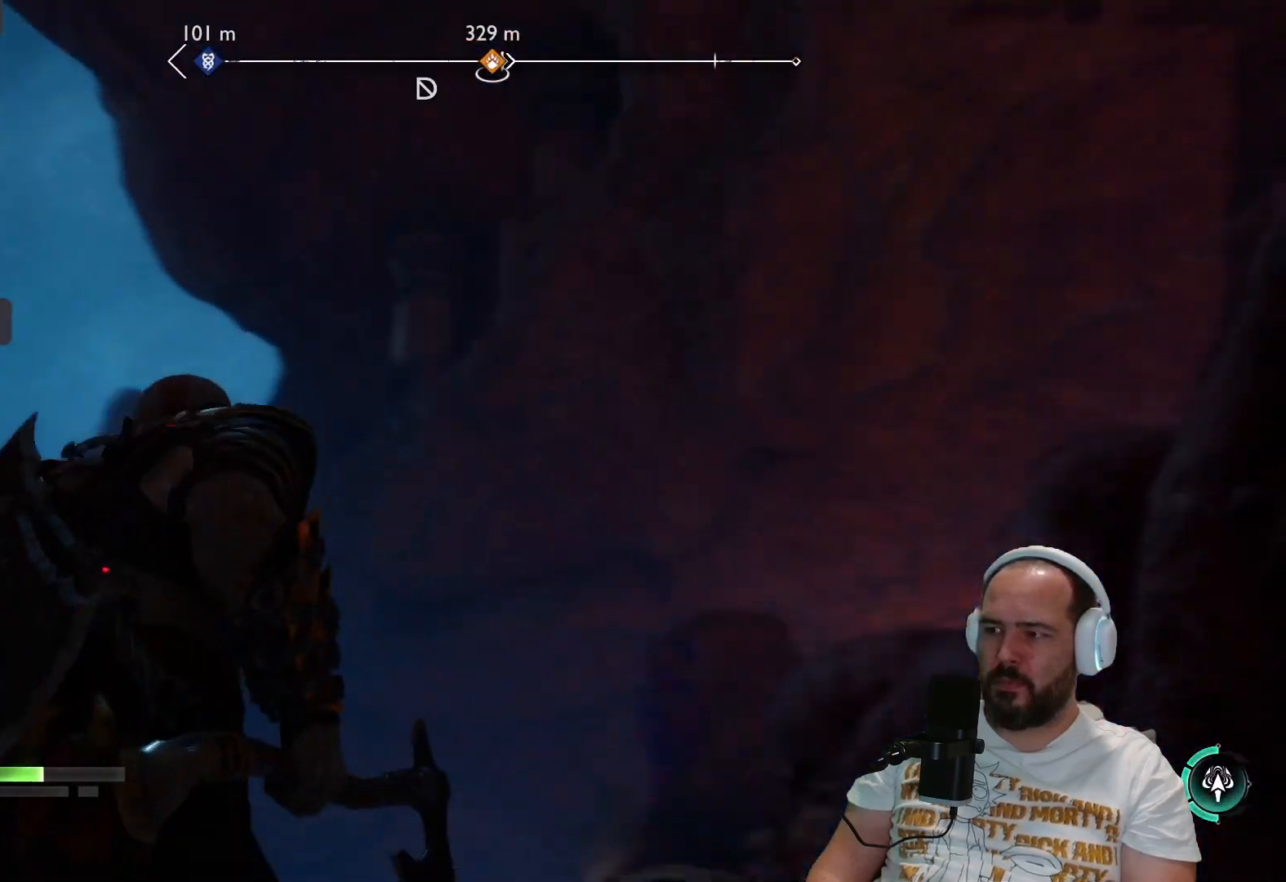
{"buttons": [], "left_stick": "left", "right_stick": "down-right", "events": [[117, "left_stick", "center"], [200, "left_stick", "left"]]}
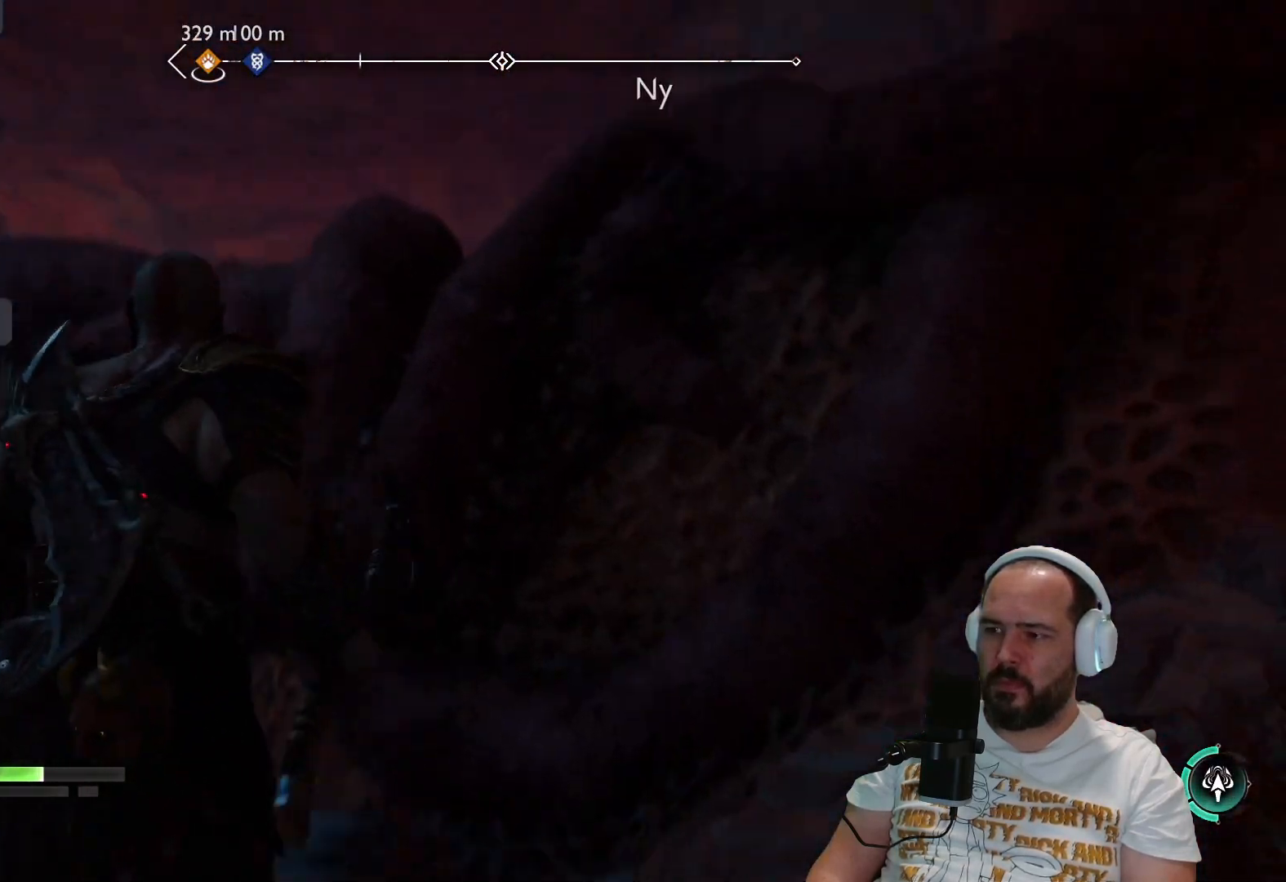
{"buttons": [], "left_stick": "left", "right_stick": "right", "events": [[50, "right_stick", "center"], [133, "right_stick", "up-right"], [383, "right_stick", "right"]]}
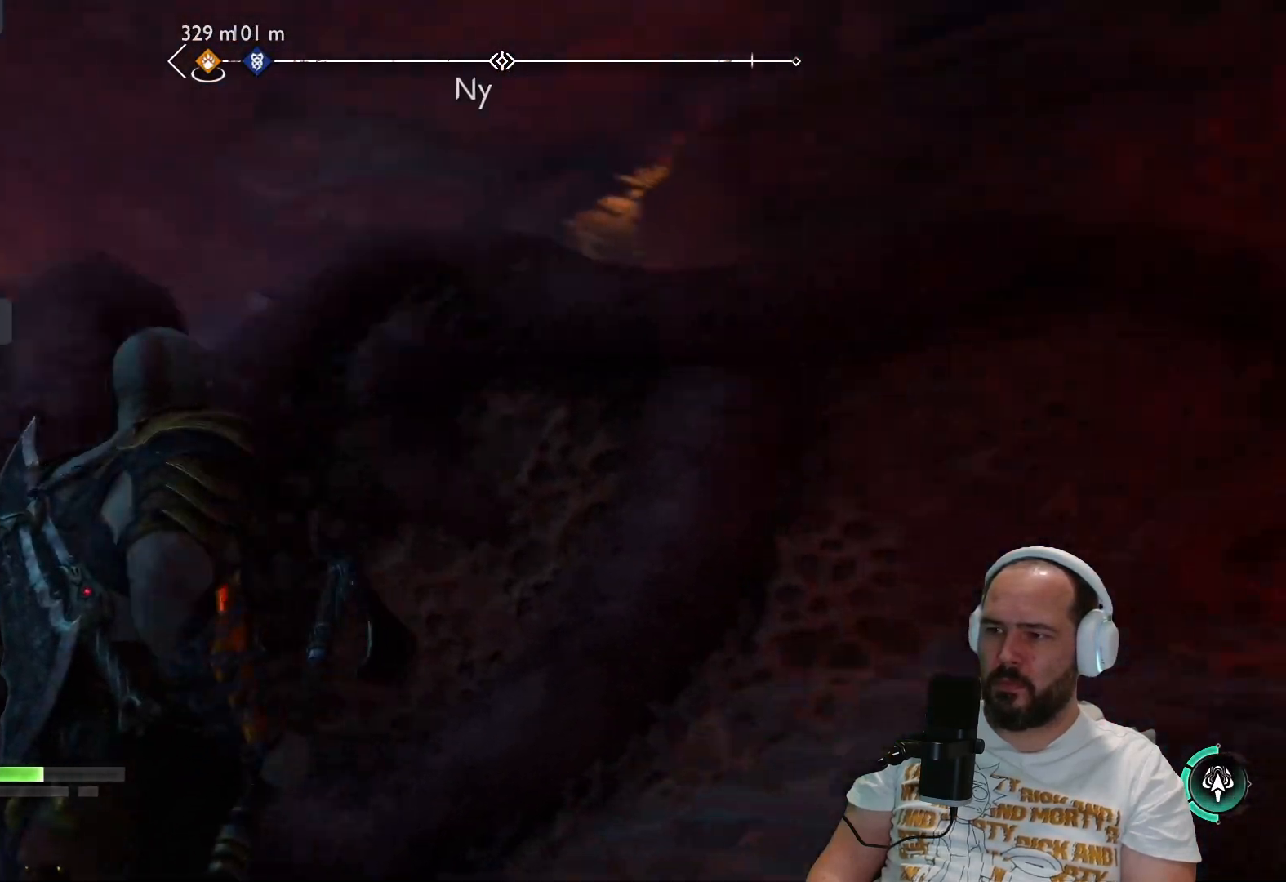
{"buttons": [], "left_stick": "left", "right_stick": "left", "events": [[250, "right_stick", "left"]]}
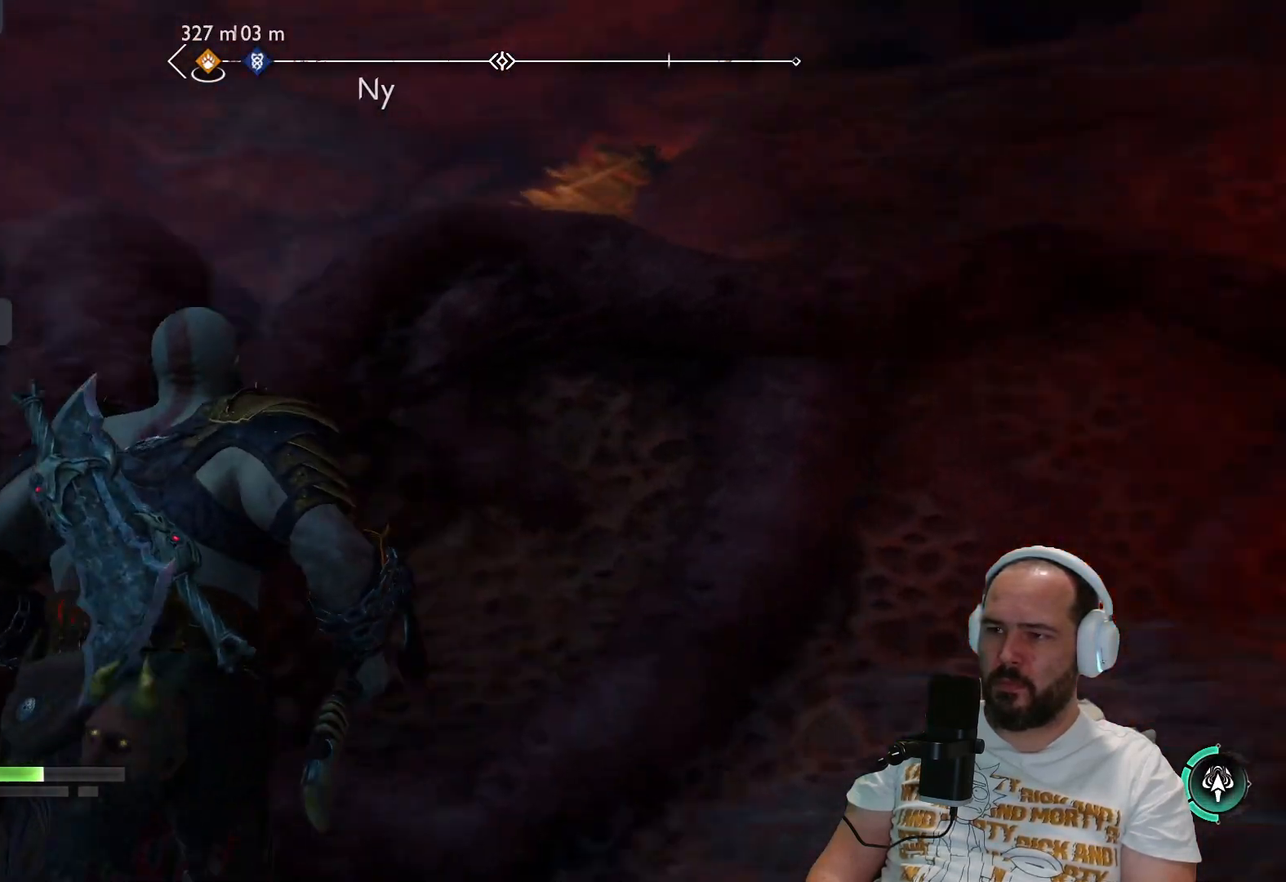
{"buttons": [], "left_stick": "left", "right_stick": "down-left", "events": [[183, "right_stick", "down-left"]]}